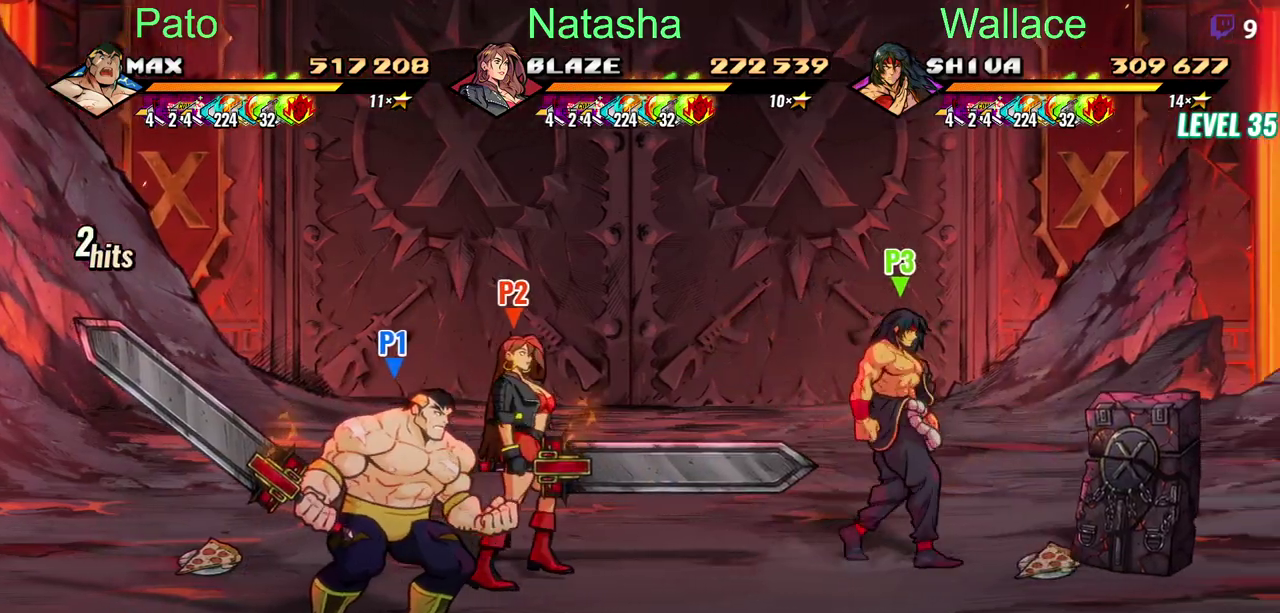
Gameplay with a controller (PlayStation layout); each line is a JSON object with the inputs held at the frame after it. "events" lists button and stick changes between this image and that frame as [ms after this image, input, new state], when the widget could be followed in between. Not read: DPAD_UP L3 R3 TRIANGLE.
{"buttons": ["DPAD_RIGHT"], "left_stick": "center", "right_stick": "center", "events": [[317, "DPAD_RIGHT", "down"]]}
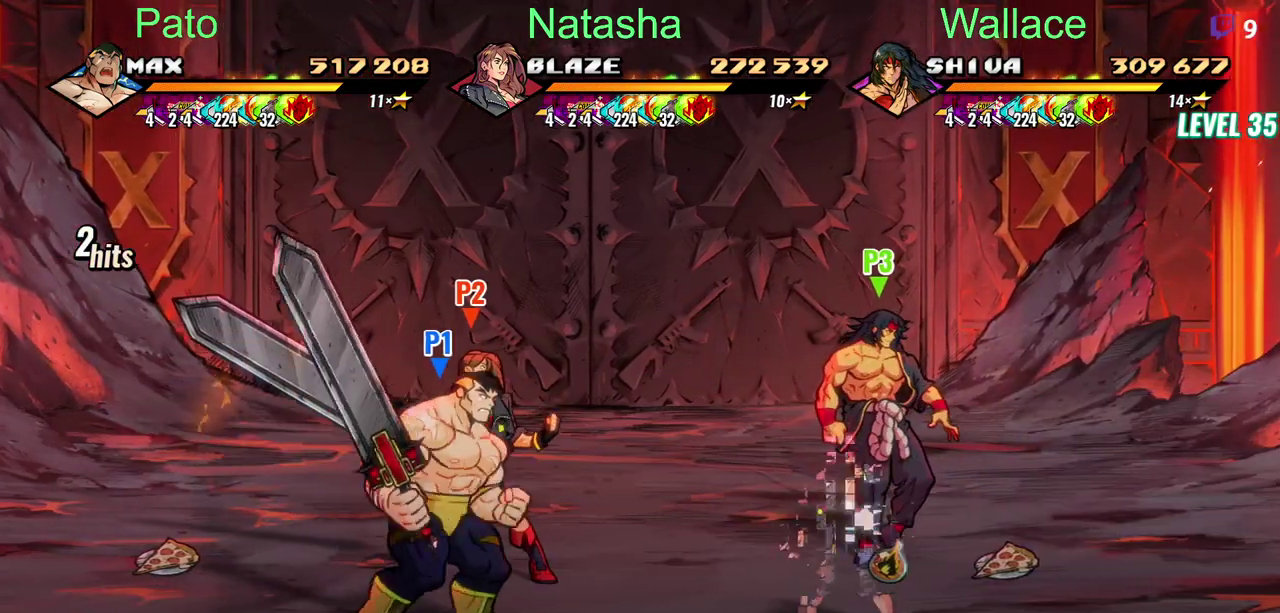
{"buttons": ["DPAD_RIGHT"], "left_stick": "center", "right_stick": "center", "events": []}
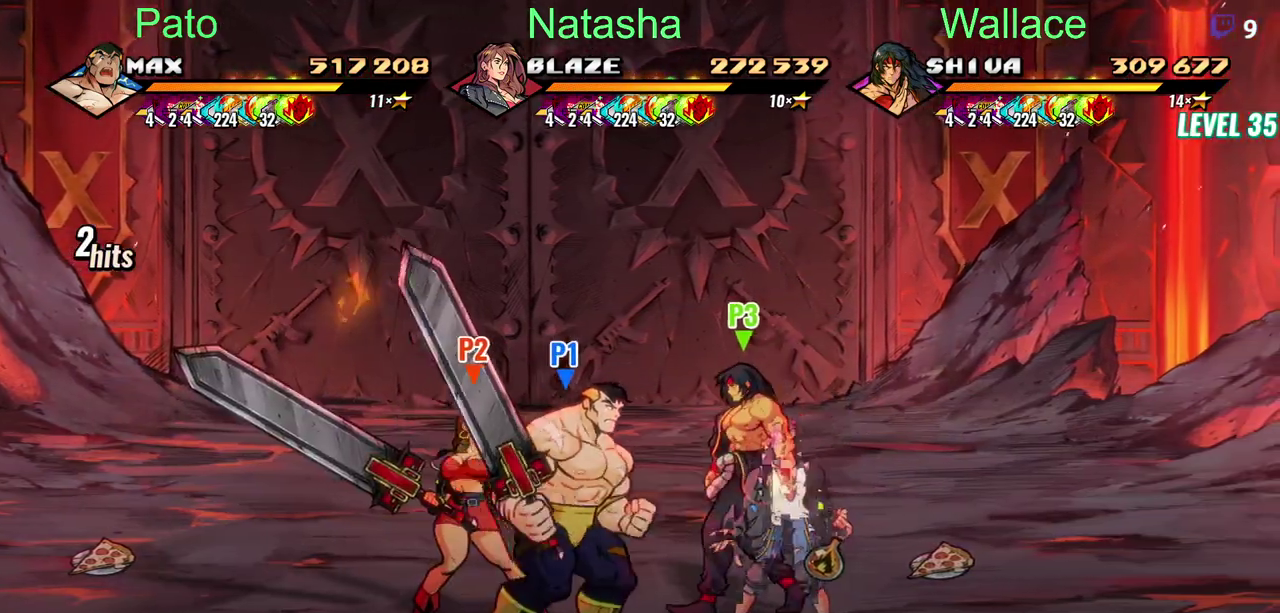
{"buttons": [], "left_stick": "center", "right_stick": "center", "events": [[133, "DPAD_RIGHT", "up"]]}
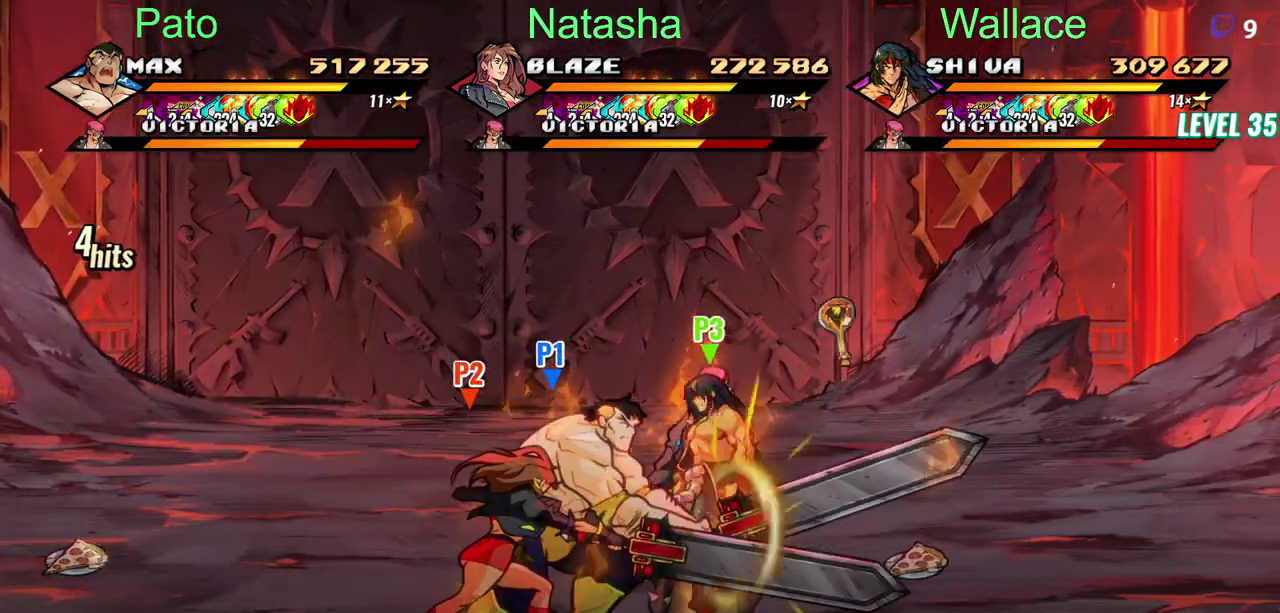
{"buttons": [], "left_stick": "center", "right_stick": "center", "events": []}
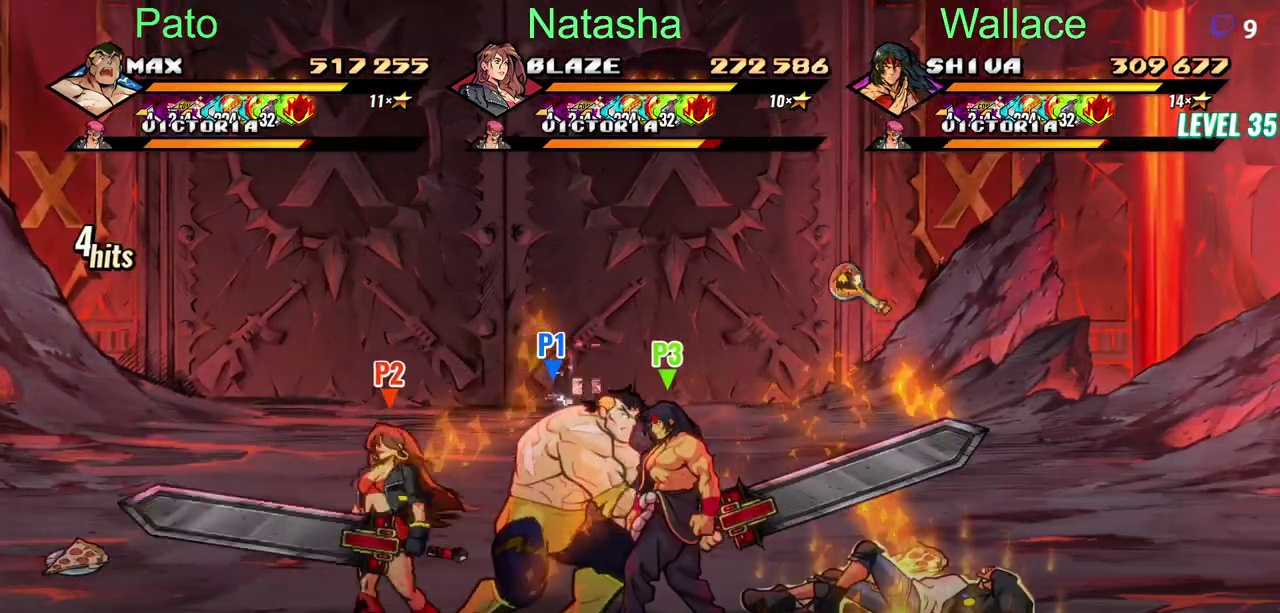
{"buttons": ["DPAD_LEFT"], "left_stick": "center", "right_stick": "center", "events": [[233, "DPAD_LEFT", "down"]]}
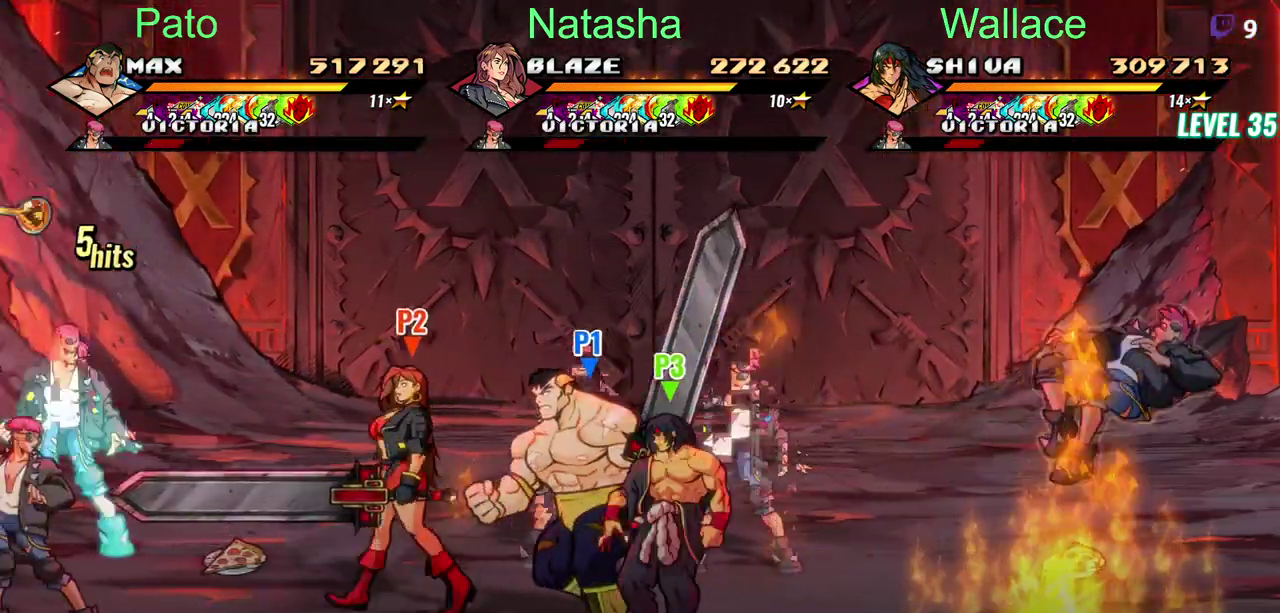
{"buttons": [], "left_stick": "center", "right_stick": "center", "events": [[100, "DPAD_LEFT", "up"], [133, "DPAD_RIGHT", "down"], [183, "CIRCLE", "down"], [267, "CIRCLE", "up"], [400, "DPAD_RIGHT", "up"]]}
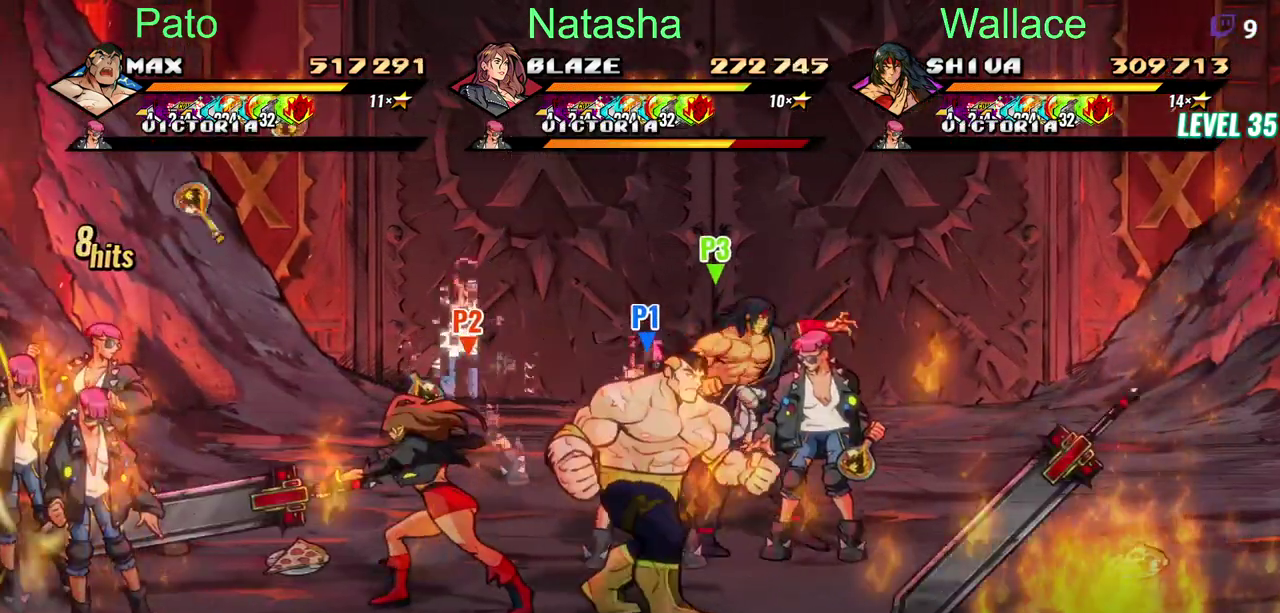
{"buttons": ["DPAD_DOWN"], "left_stick": "center", "right_stick": "center", "events": [[433, "DPAD_DOWN", "down"]]}
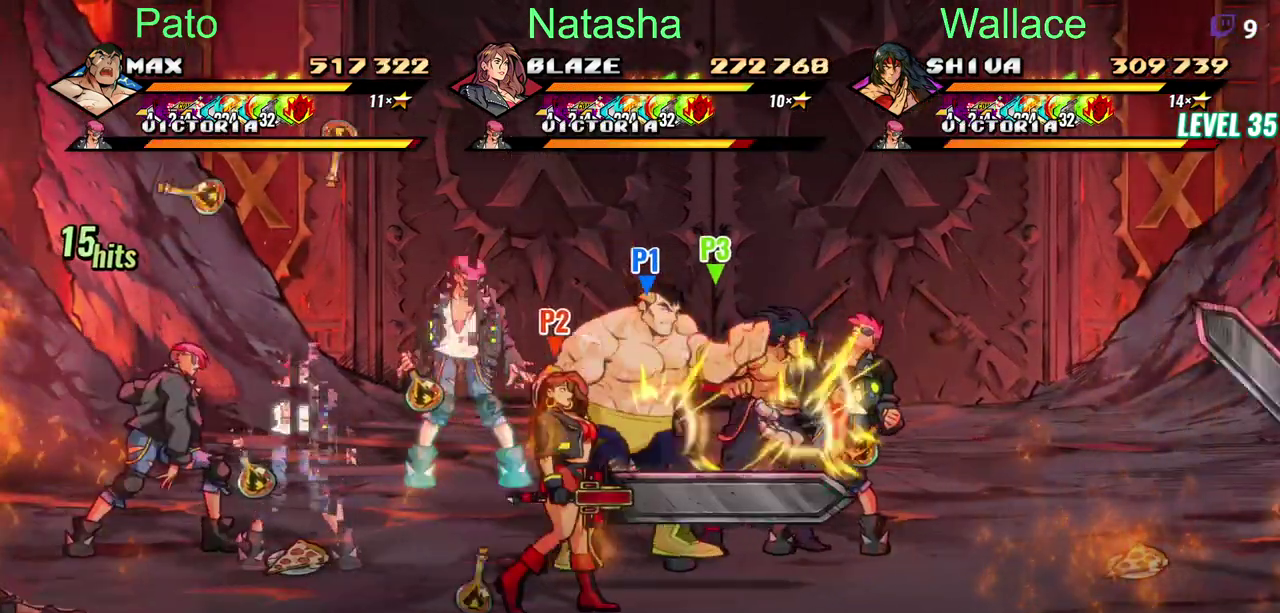
{"buttons": [], "left_stick": "center", "right_stick": "center", "events": [[17, "DPAD_DOWN", "up"], [67, "DPAD_DOWN", "down"], [133, "DPAD_DOWN", "up"], [250, "R2", "down"], [367, "R2", "up"]]}
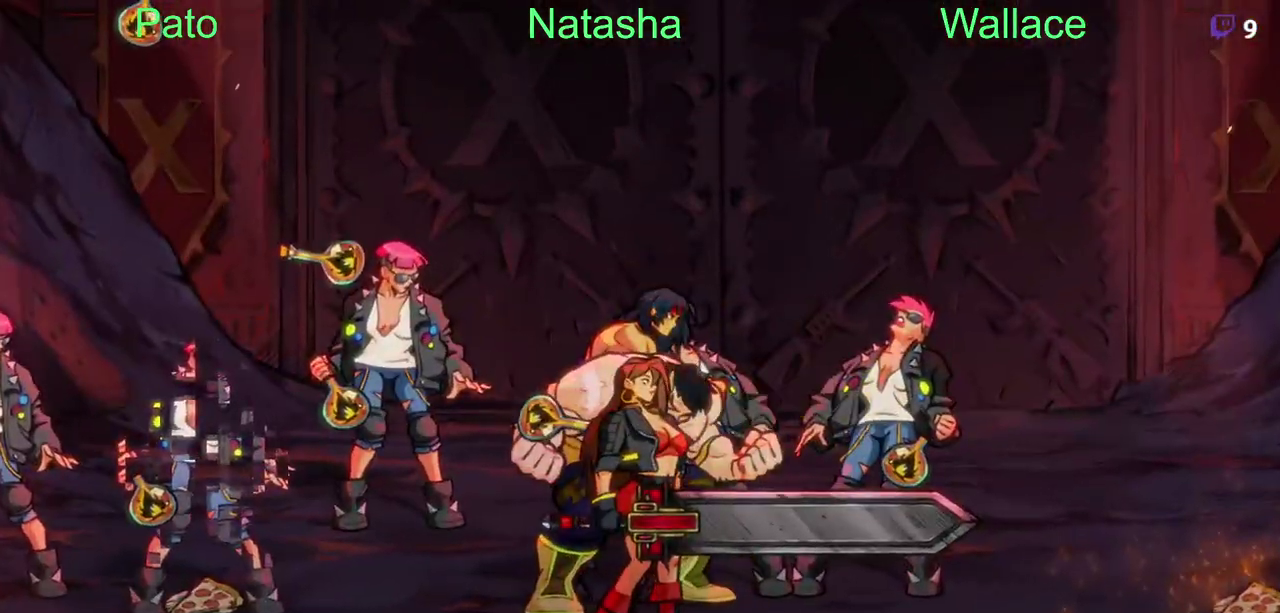
{"buttons": [], "left_stick": "center", "right_stick": "center", "events": []}
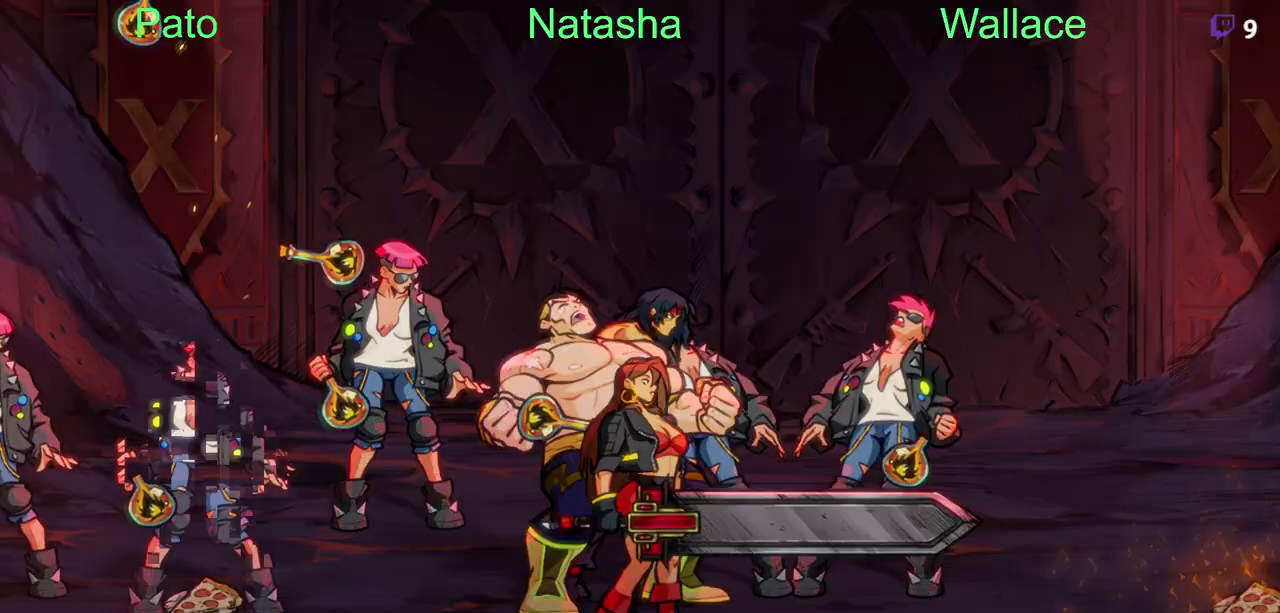
{"buttons": [], "left_stick": "center", "right_stick": "center", "events": []}
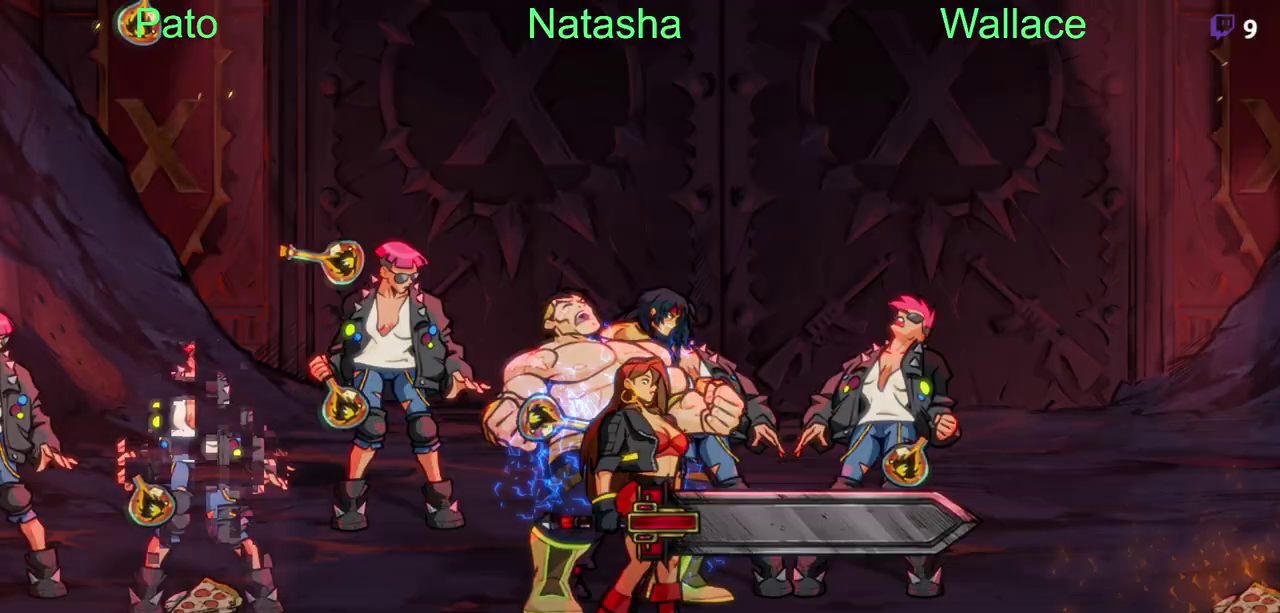
{"buttons": [], "left_stick": "center", "right_stick": "center", "events": []}
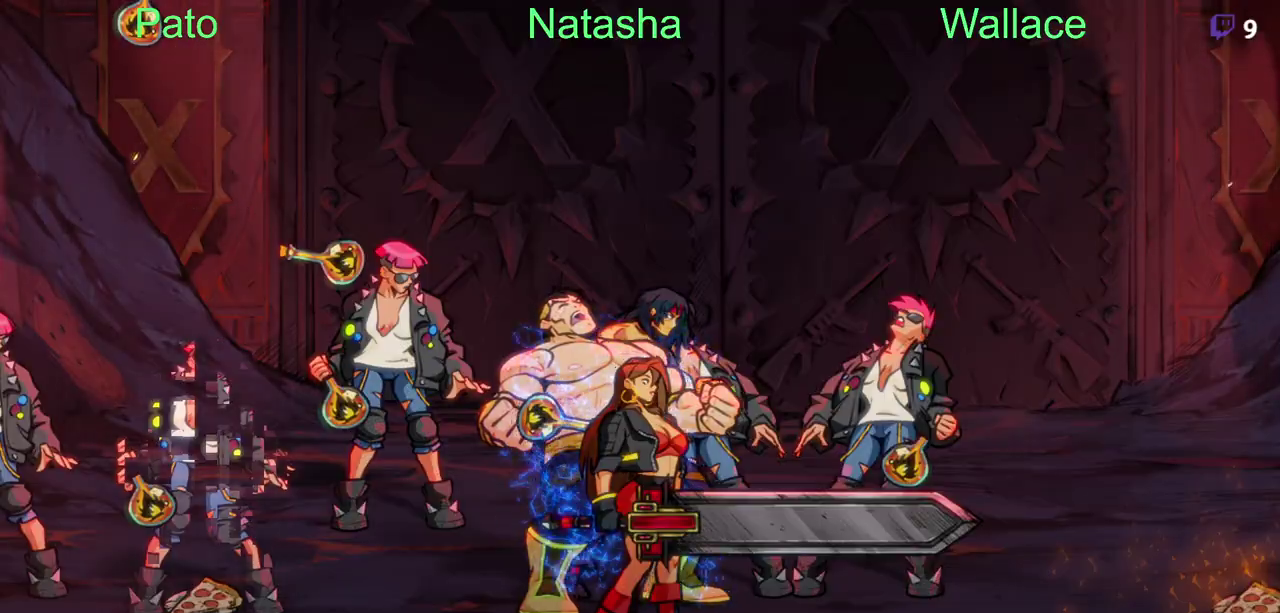
{"buttons": [], "left_stick": "center", "right_stick": "center", "events": []}
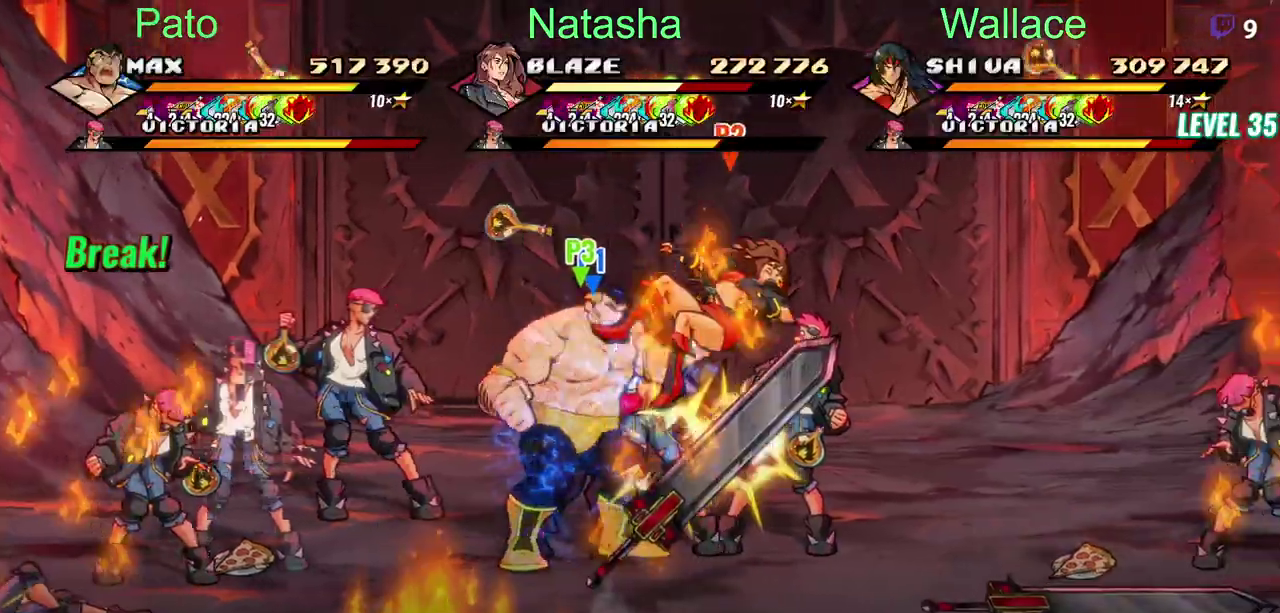
{"buttons": [], "left_stick": "center", "right_stick": "center", "events": []}
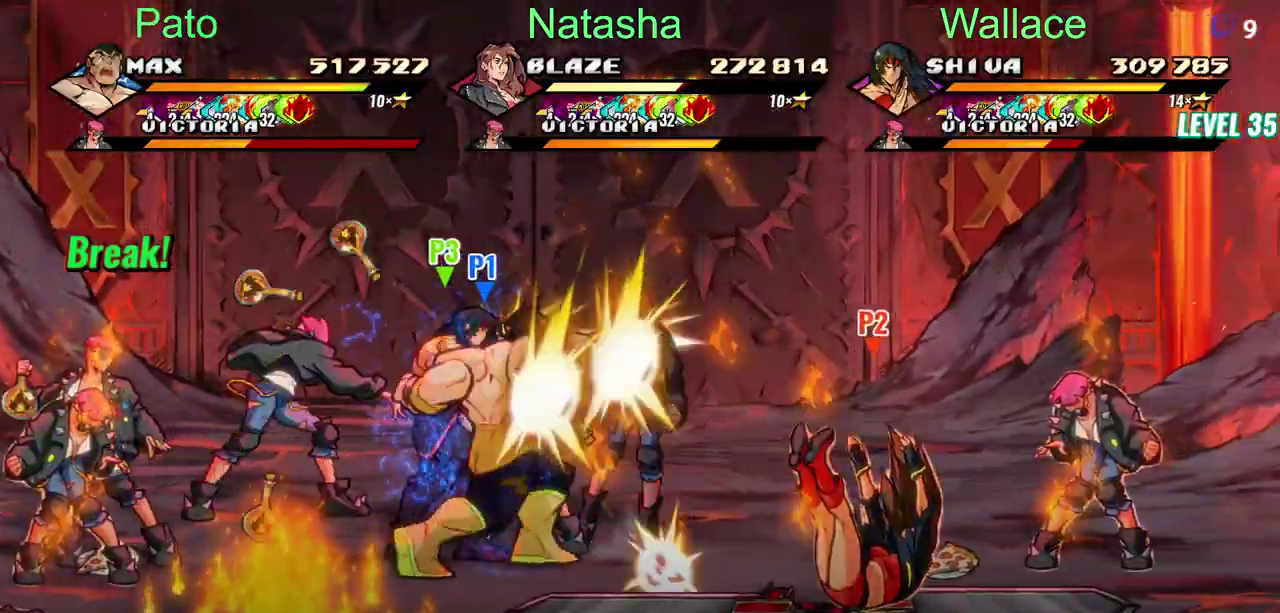
{"buttons": [], "left_stick": "center", "right_stick": "center", "events": []}
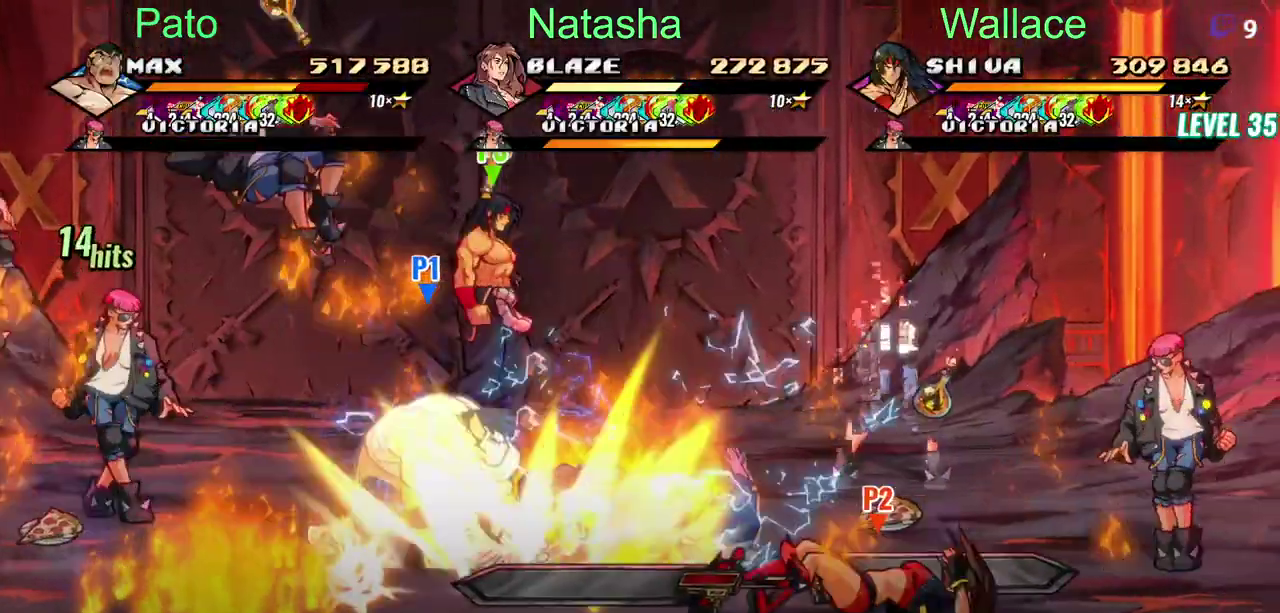
{"buttons": [], "left_stick": "center", "right_stick": "center", "events": [[200, "DPAD_LEFT", "down"], [433, "DPAD_LEFT", "up"]]}
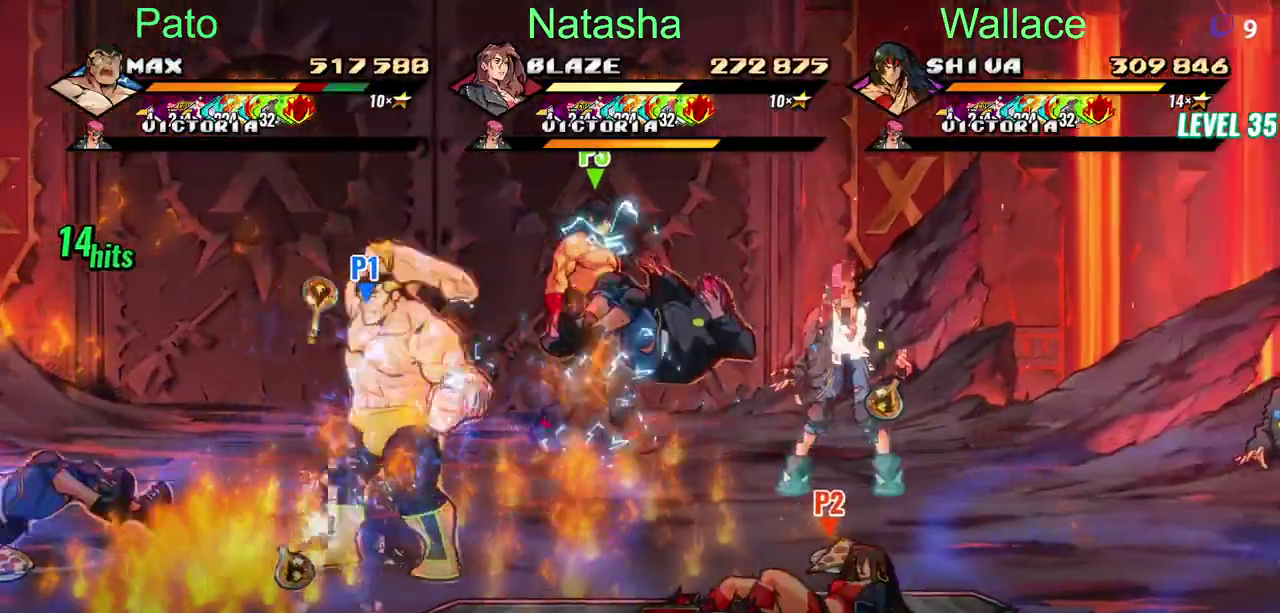
{"buttons": ["DPAD_LEFT"], "left_stick": "center", "right_stick": "center", "events": [[217, "DPAD_LEFT", "down"], [300, "DPAD_LEFT", "up"], [367, "DPAD_LEFT", "down"]]}
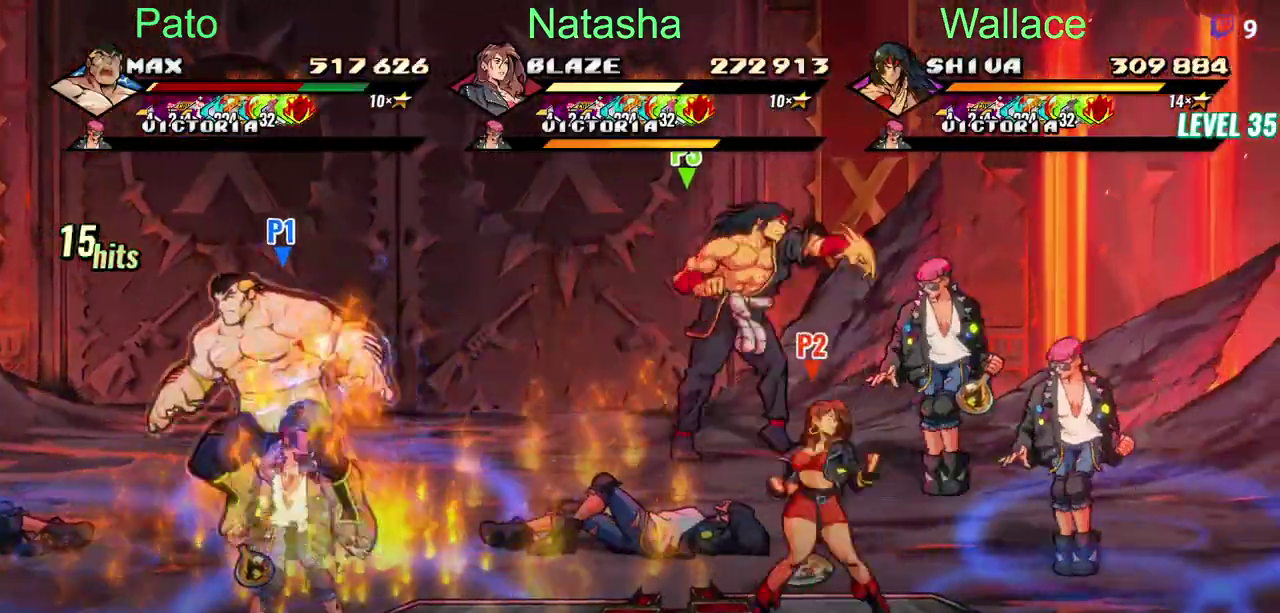
{"buttons": ["DPAD_LEFT"], "left_stick": "center", "right_stick": "center", "events": []}
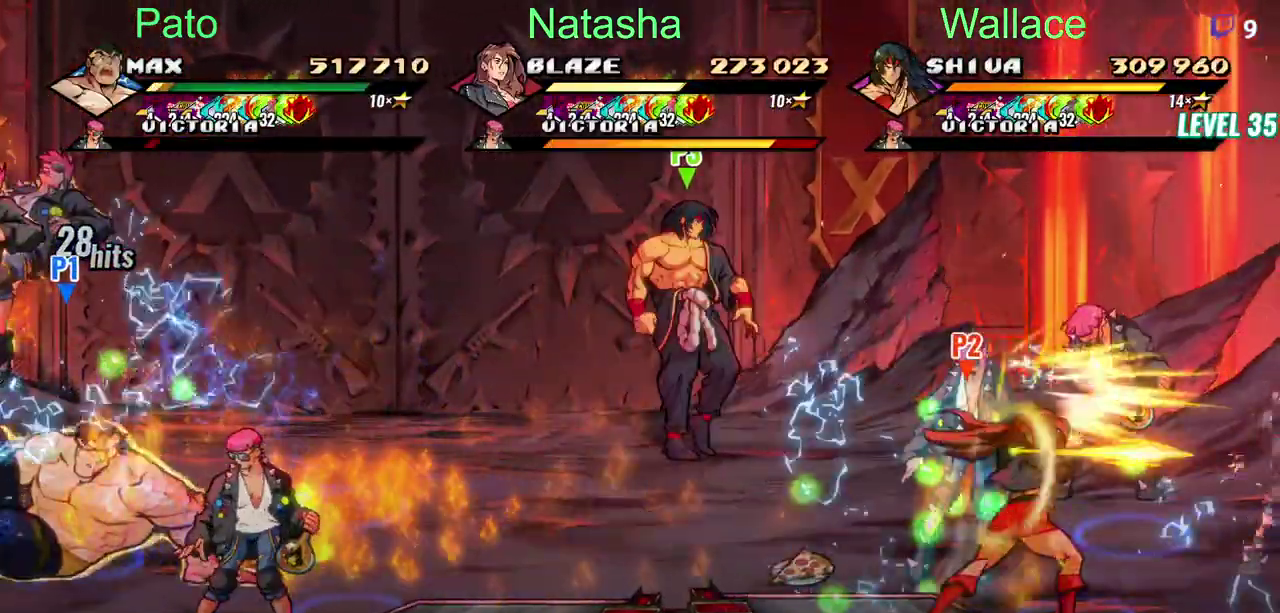
{"buttons": ["DPAD_DOWN", "DPAD_RIGHT"], "left_stick": "center", "right_stick": "center", "events": [[117, "DPAD_DOWN", "down"], [233, "DPAD_LEFT", "up"], [333, "DPAD_RIGHT", "down"]]}
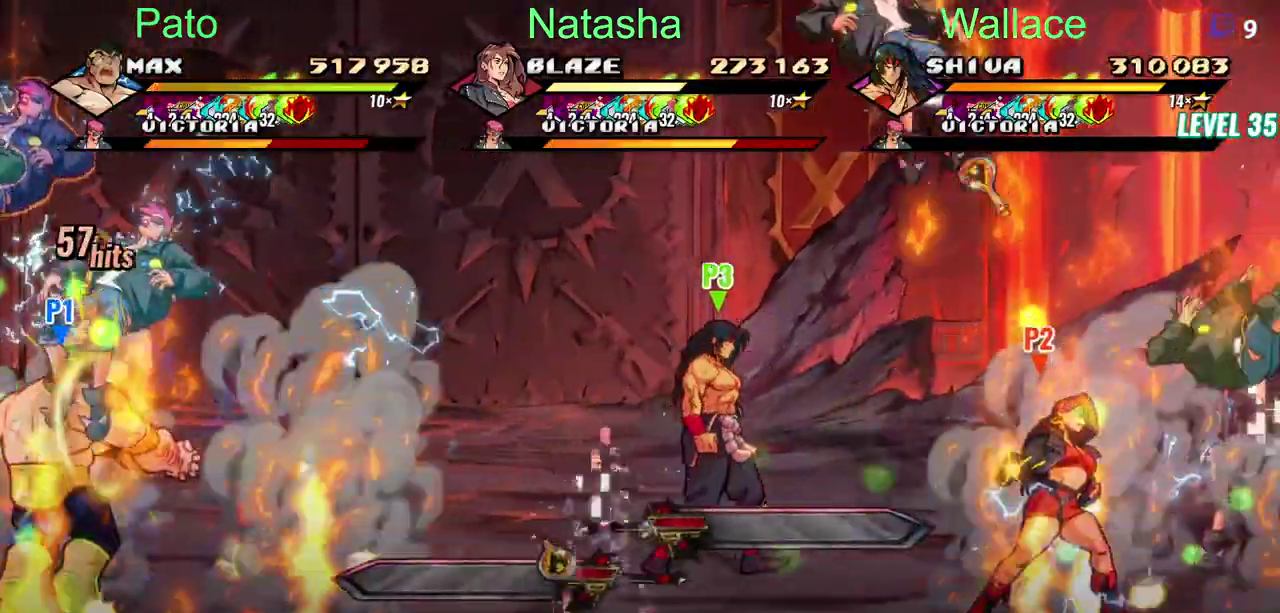
{"buttons": ["DPAD_RIGHT"], "left_stick": "center", "right_stick": "center", "events": [[150, "DPAD_DOWN", "up"]]}
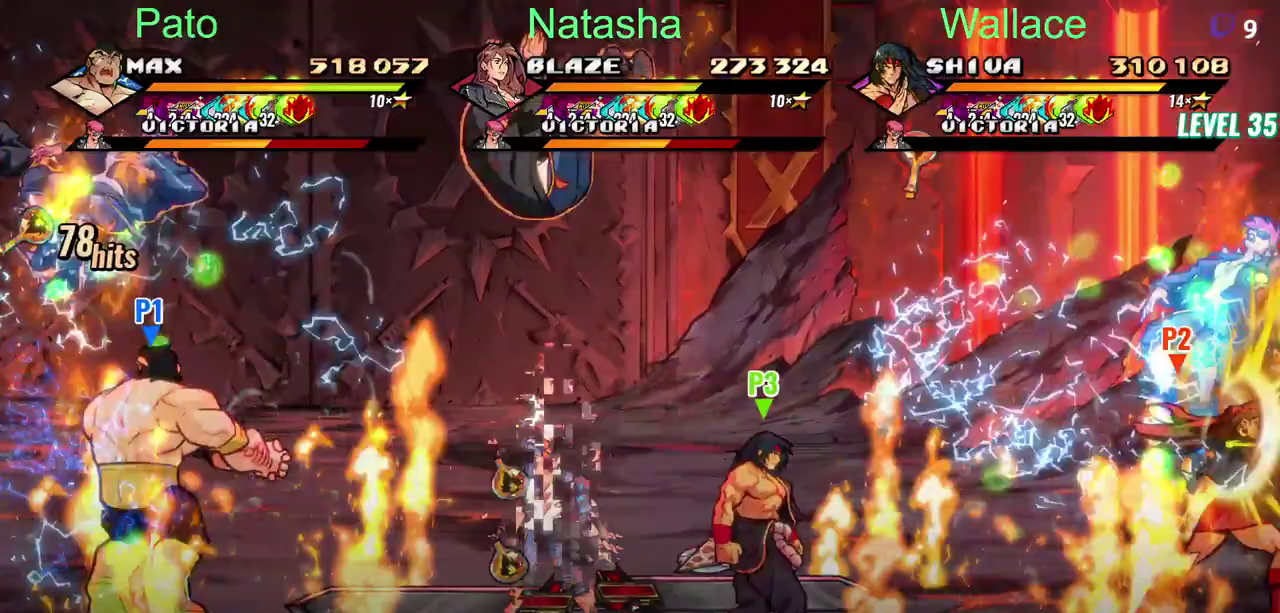
{"buttons": ["CIRCLE", "DPAD_RIGHT"], "left_stick": "center", "right_stick": "center", "events": [[450, "CIRCLE", "down"]]}
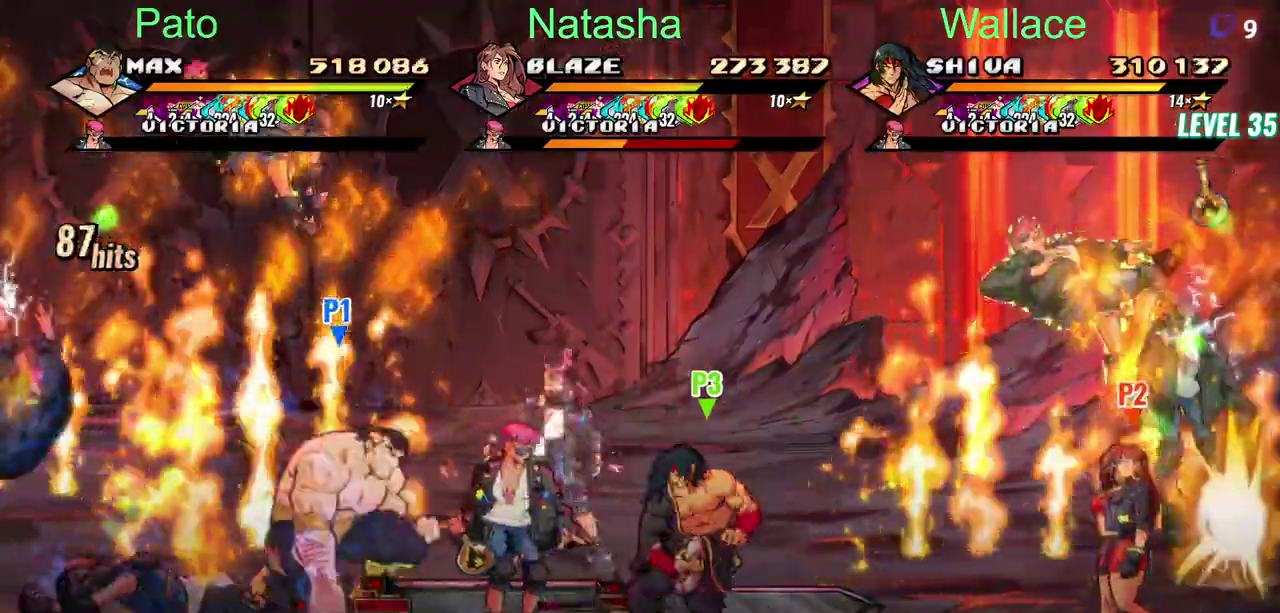
{"buttons": ["DPAD_RIGHT"], "left_stick": "center", "right_stick": "center", "events": [[100, "CIRCLE", "up"]]}
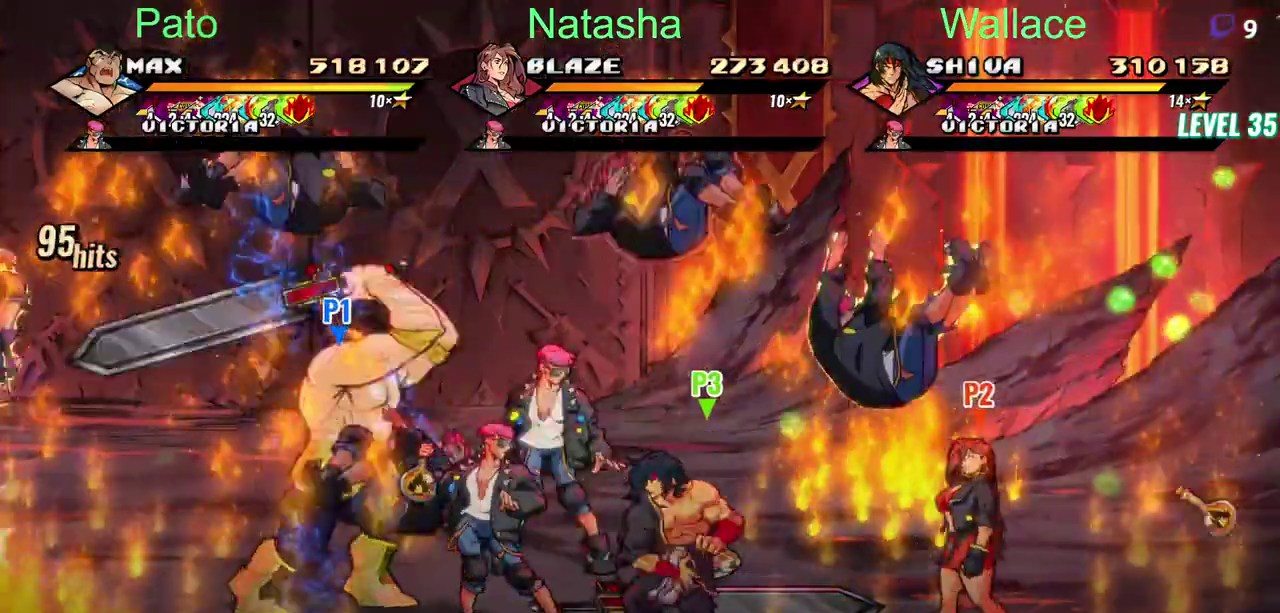
{"buttons": ["DPAD_RIGHT"], "left_stick": "center", "right_stick": "center", "events": []}
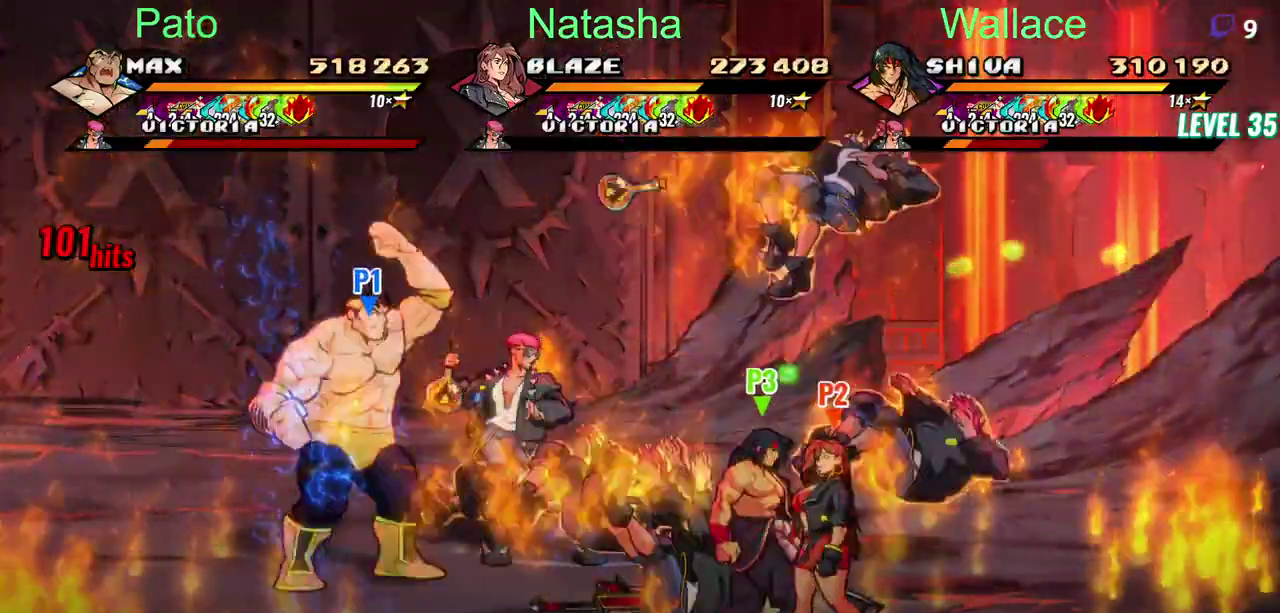
{"buttons": ["DPAD_RIGHT"], "left_stick": "center", "right_stick": "center", "events": []}
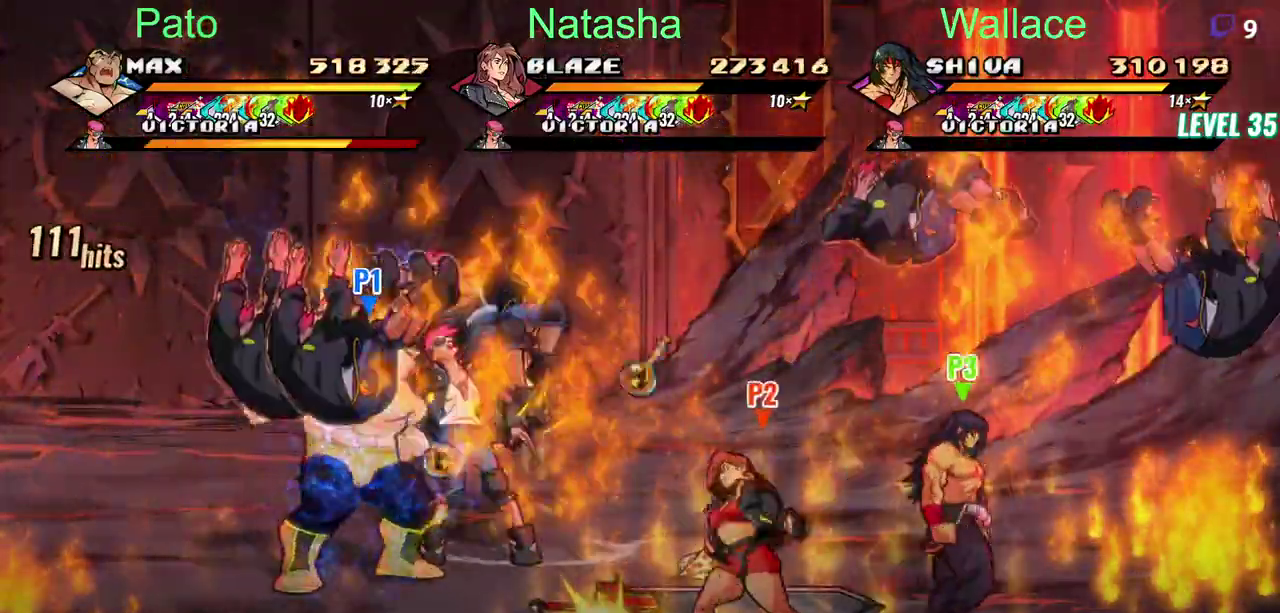
{"buttons": ["DPAD_RIGHT"], "left_stick": "center", "right_stick": "center", "events": []}
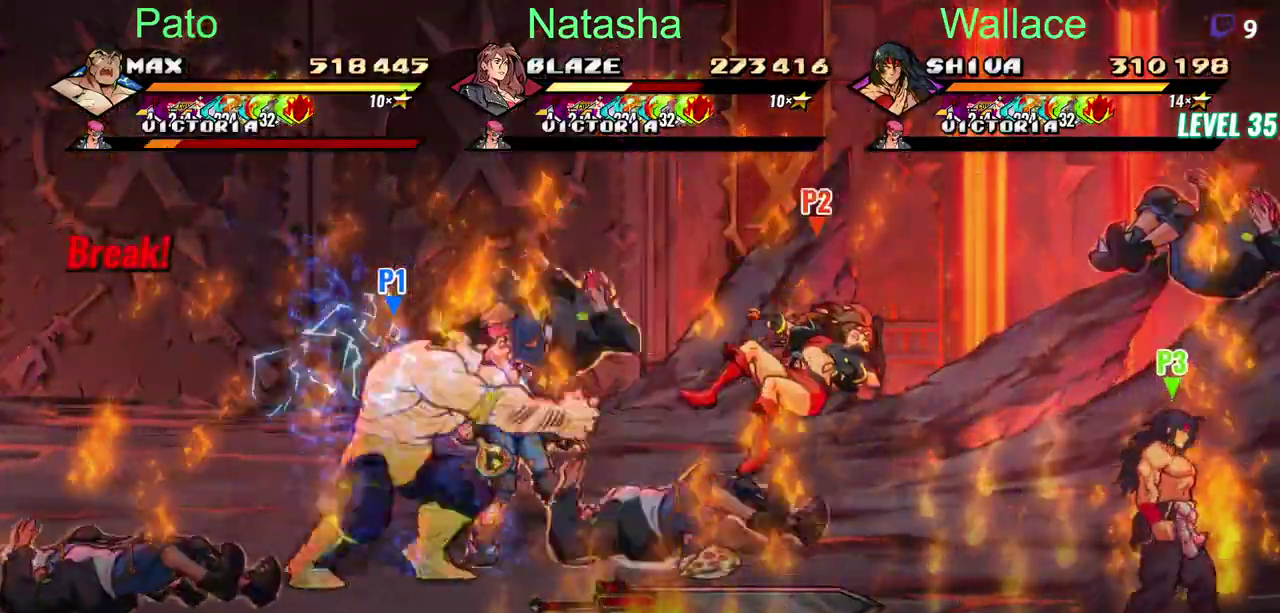
{"buttons": ["DPAD_RIGHT"], "left_stick": "center", "right_stick": "center", "events": [[400, "CROSS", "down"], [467, "CROSS", "up"]]}
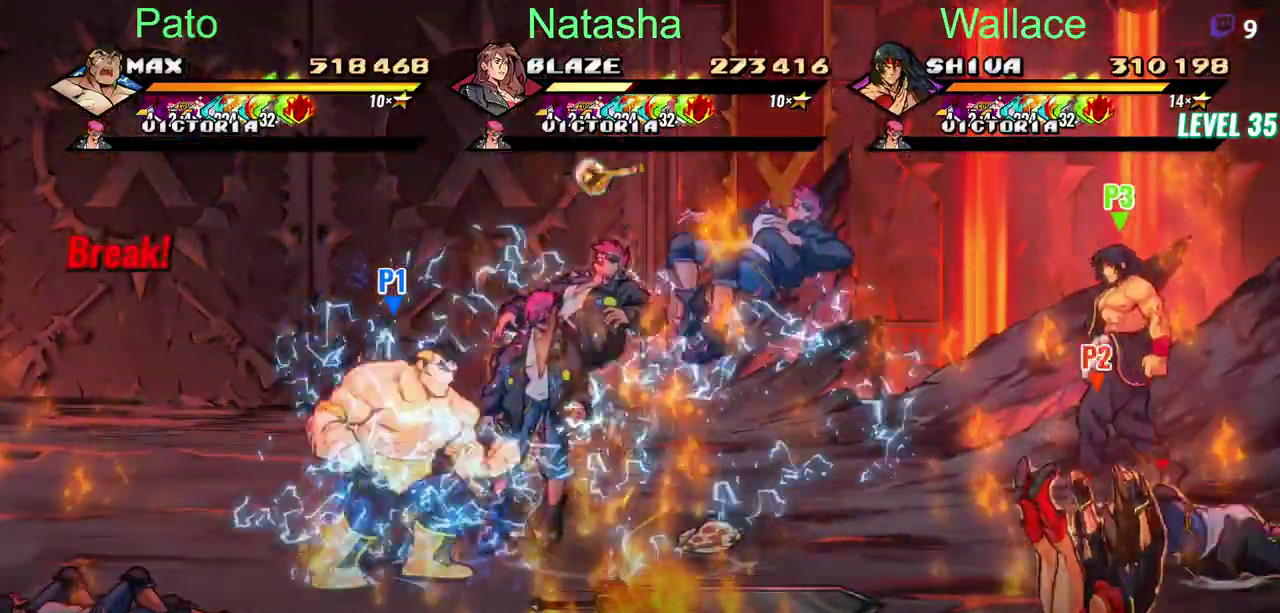
{"buttons": ["DPAD_RIGHT"], "left_stick": "center", "right_stick": "center", "events": []}
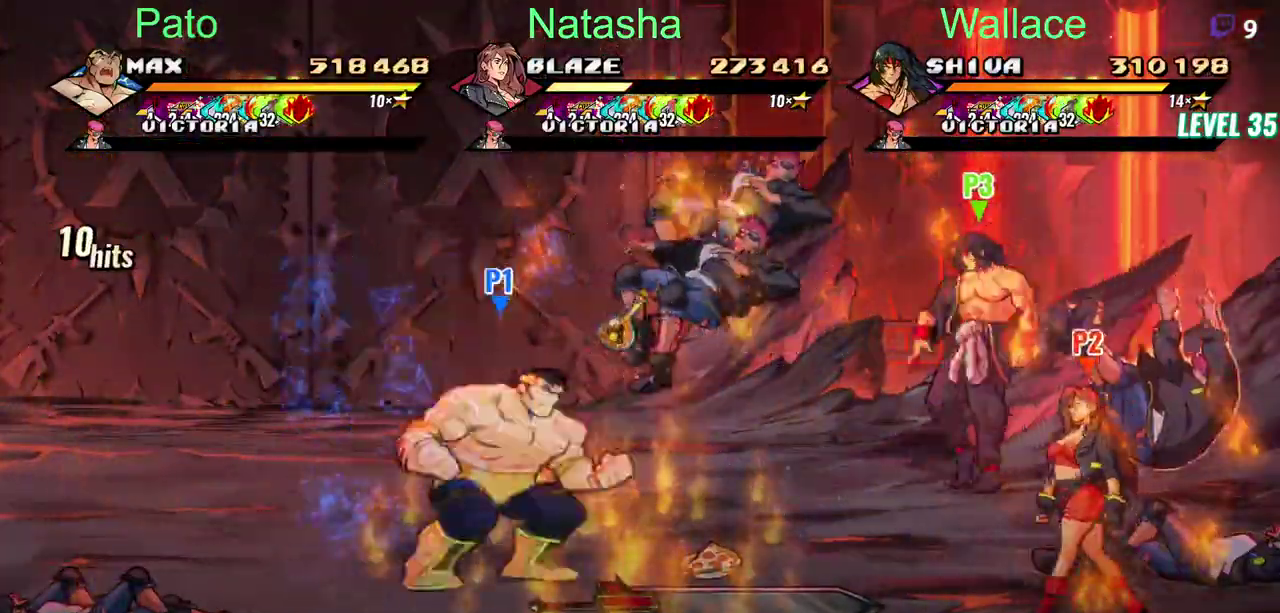
{"buttons": ["DPAD_DOWN", "DPAD_RIGHT"], "left_stick": "center", "right_stick": "center", "events": [[500, "DPAD_DOWN", "down"]]}